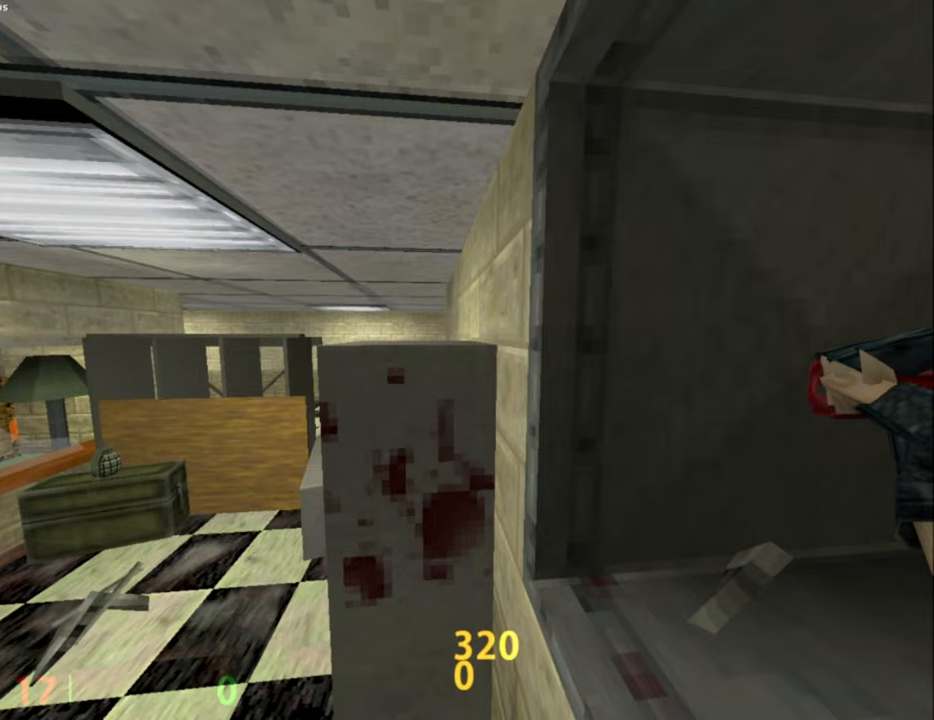
Gameplay with keyboard and mouse; each line is a JSON object with the keys and mouse buttons held at the frame after it. "events" lists presses ("down") and releases ("up") of ".", "/", "0", "1", "2", "3", "4", "5", "6", "7", "8", "9", "a", "alt_l", "alt_r", "b", "backslash", "backspace", "c", "caps_lock", "comma", "ctrl_l", "ctrl_r", "d", "e", "equals", "escape", "f", "f1", "f10", "f11", "f12", "f2", "f3", "f4", "f5", "f6", "f7", "f8", "f9", "g", "h", "i", "j", "k", "l", "lbracket", "m", "minus", "n", "o", "p", "q", "quote", "r", "rbracket", "return", "s", "semicolon", "shift_l", "shift_r", "space", "super", "t", "tab", "tilde", "u", "v", "w", "x", "y", "z", "mouse_left", "mouse_middle", "mouse_right", "mouse_mb4", "mouse_mb5", "mouse_wheel_up" and "mouse_wheel_down" between this image and that frame as [ms after this image, input, new state], when the widget could be followed in between. "mouse_left", "mouse_middle", "mouse_right", "mouse_mb4", "mouse_mb5", "mouse_wheel_up", "mouse_wheel_down" = the "left", "middle", "right", "mb4", "mb5", "wheel_up", "wheel_down" buttons of the "mouse" list. No other keys are recorded. Not read: mouse_move.
{"keys": ["ctrl_l"], "mouse": ["right"], "events": []}
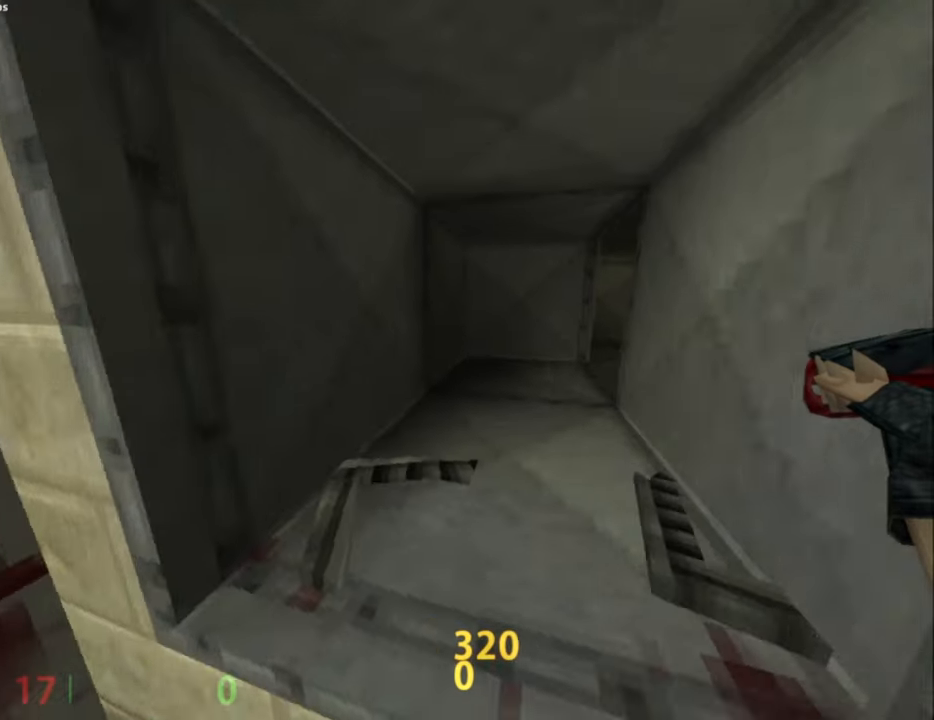
{"keys": [], "mouse": ["right"], "events": [[200, "ctrl_l", "up"]]}
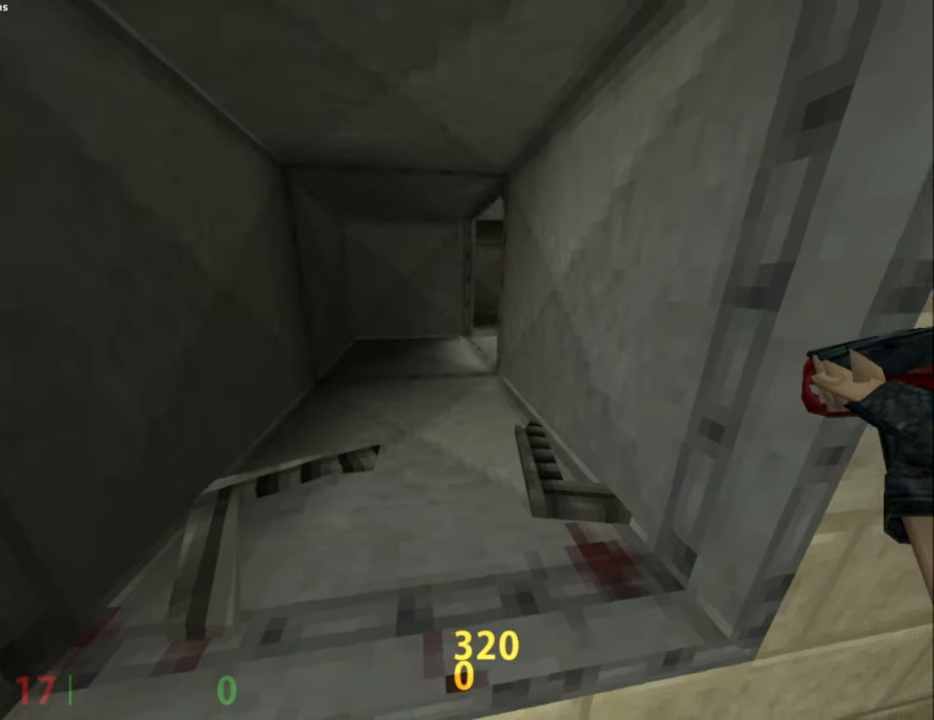
{"keys": [], "mouse": ["right"], "events": []}
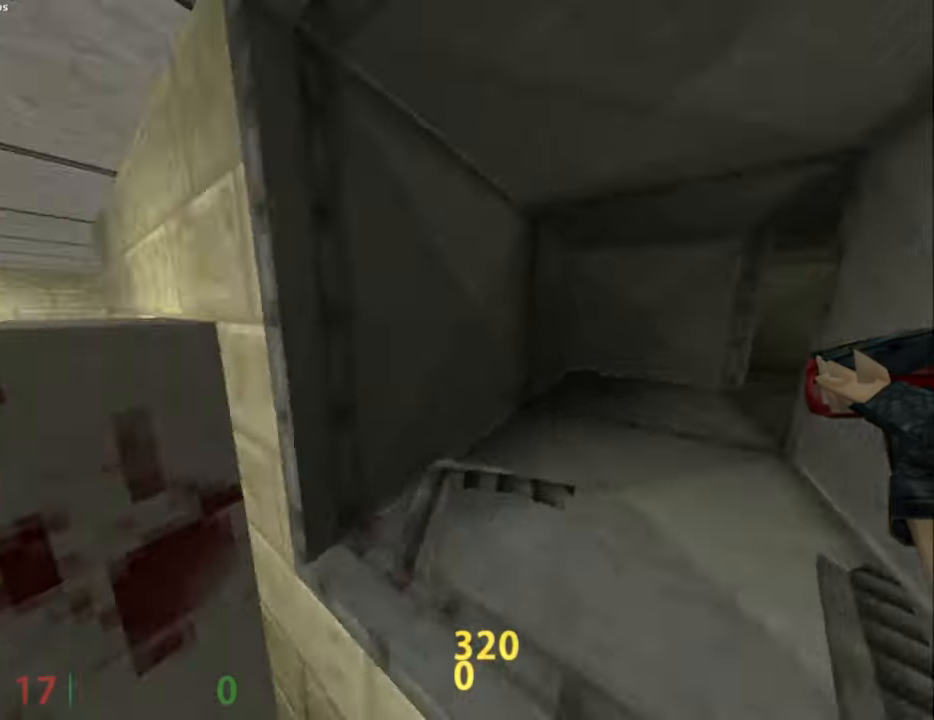
{"keys": [], "mouse": ["right"], "events": []}
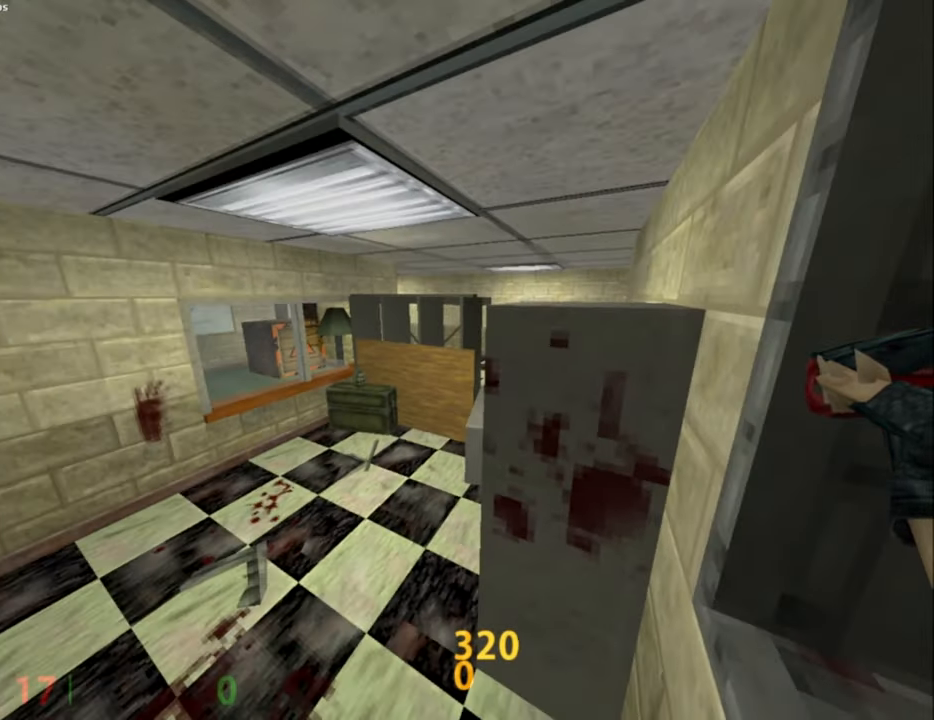
{"keys": [], "mouse": ["right"], "events": []}
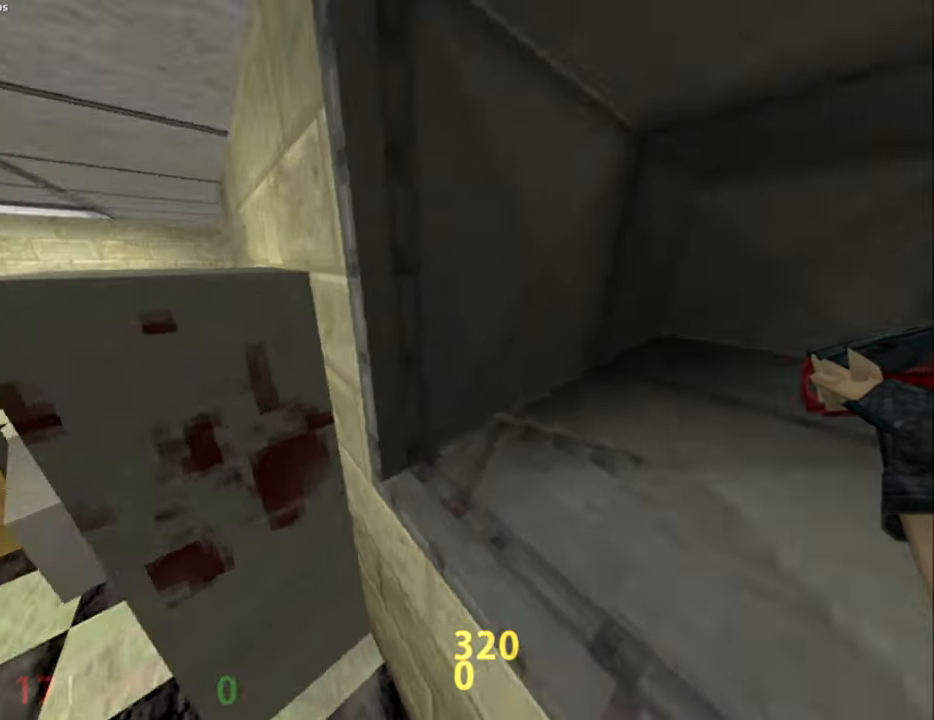
{"keys": [], "mouse": ["right"], "events": []}
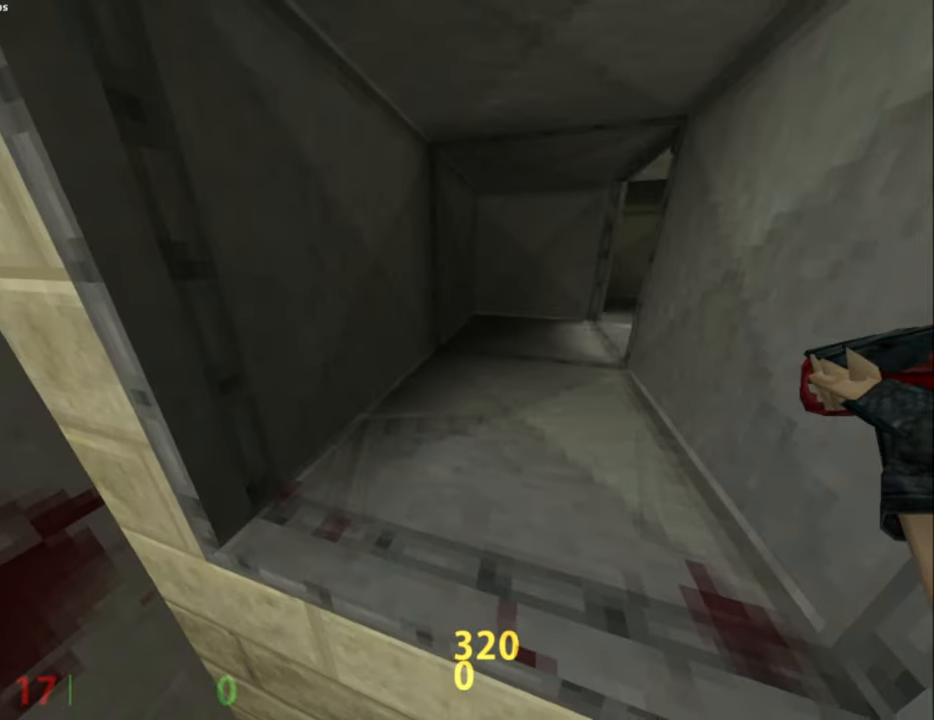
{"keys": [], "mouse": ["right"], "events": []}
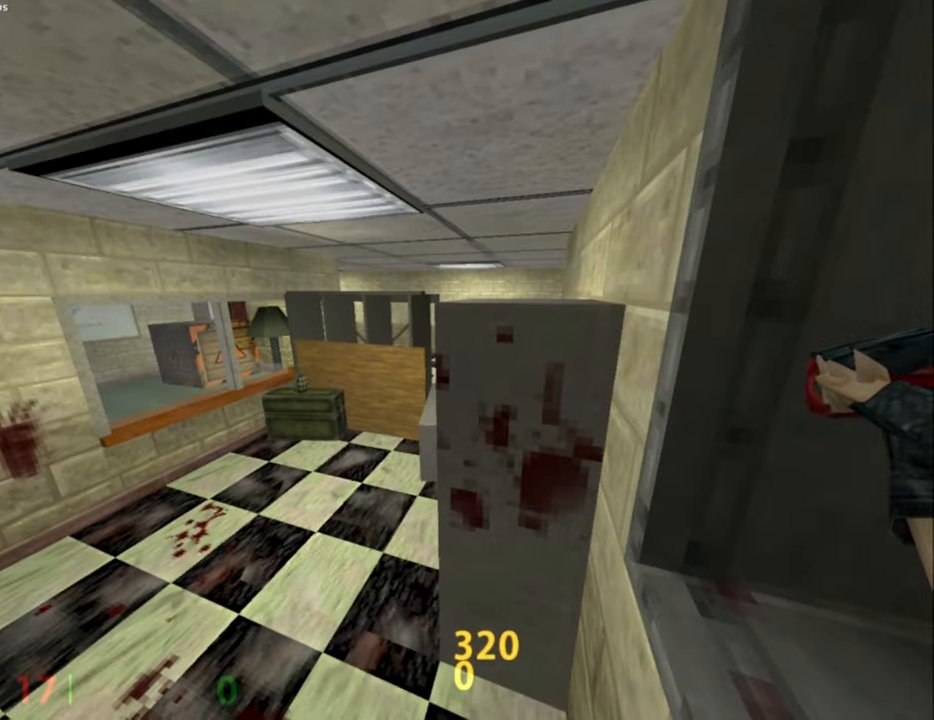
{"keys": [], "mouse": ["right"], "events": []}
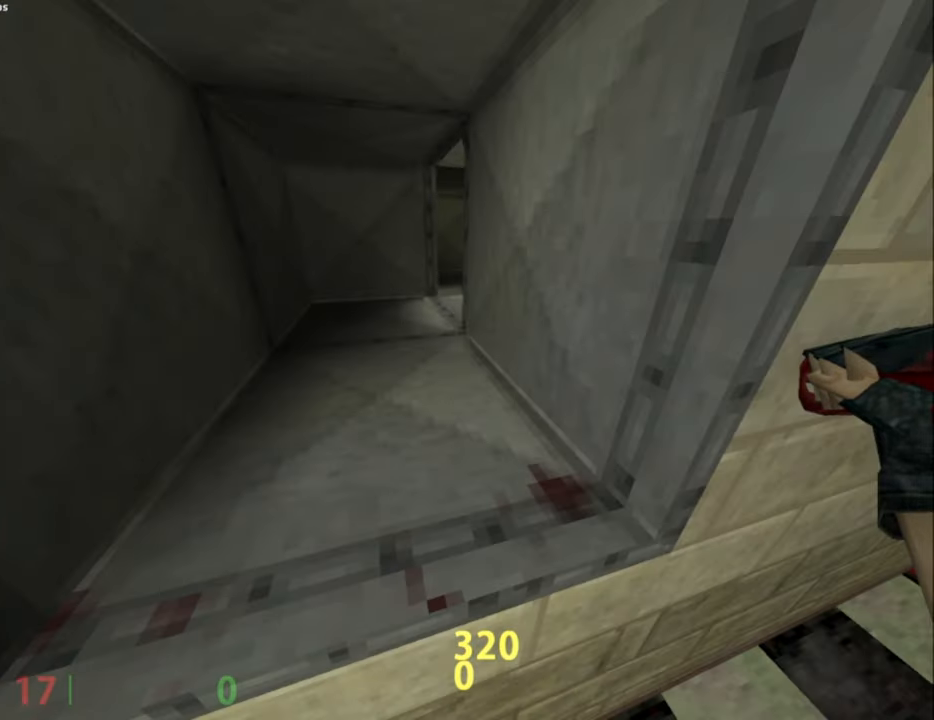
{"keys": ["a"], "mouse": ["right", "wheel_down"], "events": [[117, "w", "down"], [267, "a", "down"], [417, "mouse_wheel_down", "down"], [500, "w", "up"]]}
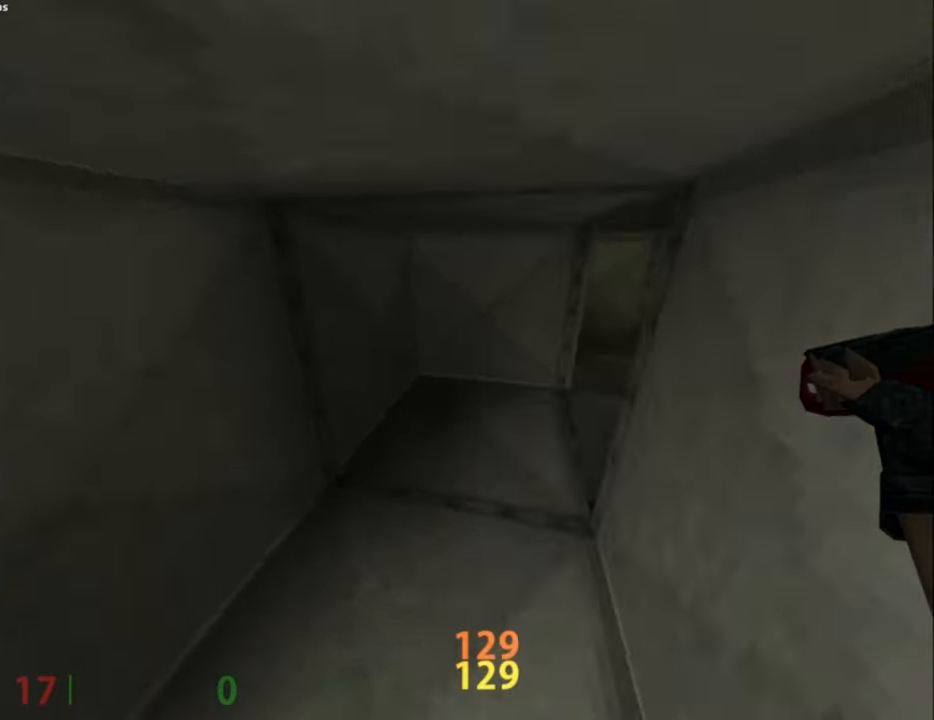
{"keys": ["d"], "mouse": ["right", "wheel_down"], "events": [[50, "mouse_wheel_down", "up"], [183, "a", "up"], [183, "mouse_wheel_down", "down"], [233, "d", "down"], [333, "mouse_wheel_down", "up"], [467, "mouse_wheel_down", "down"]]}
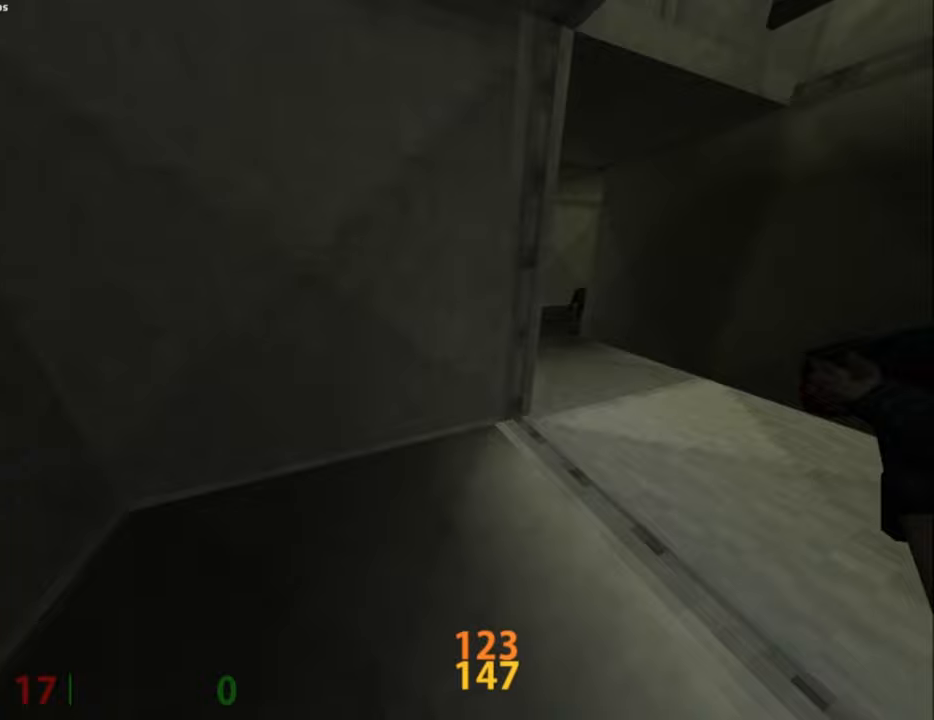
{"keys": ["a"], "mouse": ["right"], "events": [[150, "mouse_wheel_down", "up"], [250, "a", "down"], [250, "d", "up"], [333, "mouse_wheel_down", "down"], [483, "mouse_wheel_down", "up"]]}
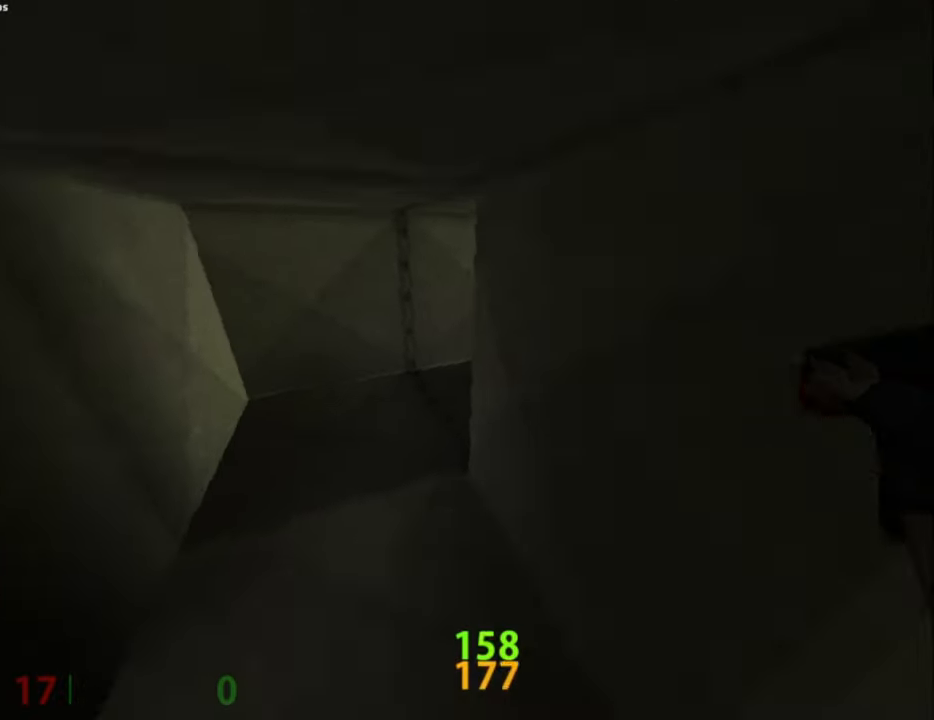
{"keys": ["w"], "mouse": [], "events": [[133, "mouse_wheel_down", "down"], [183, "a", "up"], [217, "d", "down"], [317, "mouse_right", "up"], [317, "mouse_wheel_down", "up"], [417, "w", "down"], [467, "d", "up"]]}
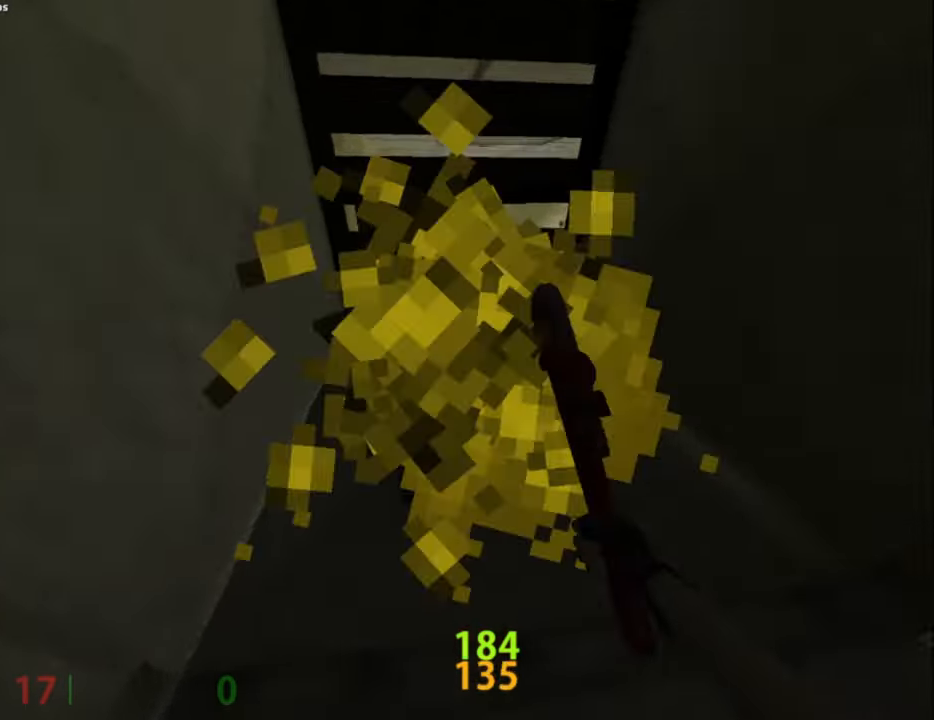
{"keys": [], "mouse": [], "events": [[133, "2", "down"], [283, "2", "up"], [283, "w", "up"]]}
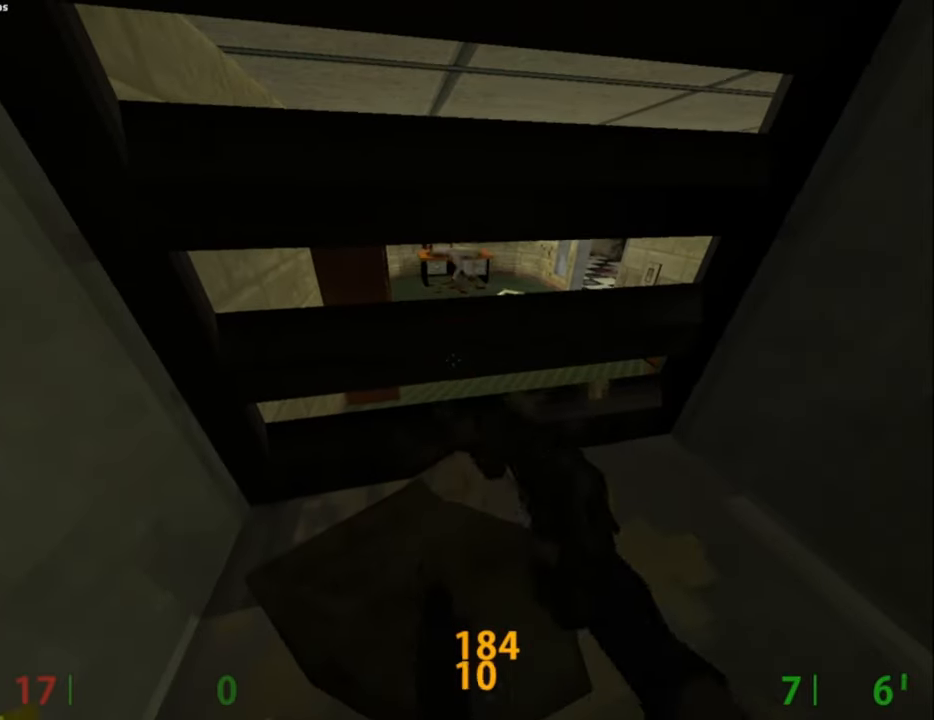
{"keys": ["s"], "mouse": [], "events": [[483, "s", "down"]]}
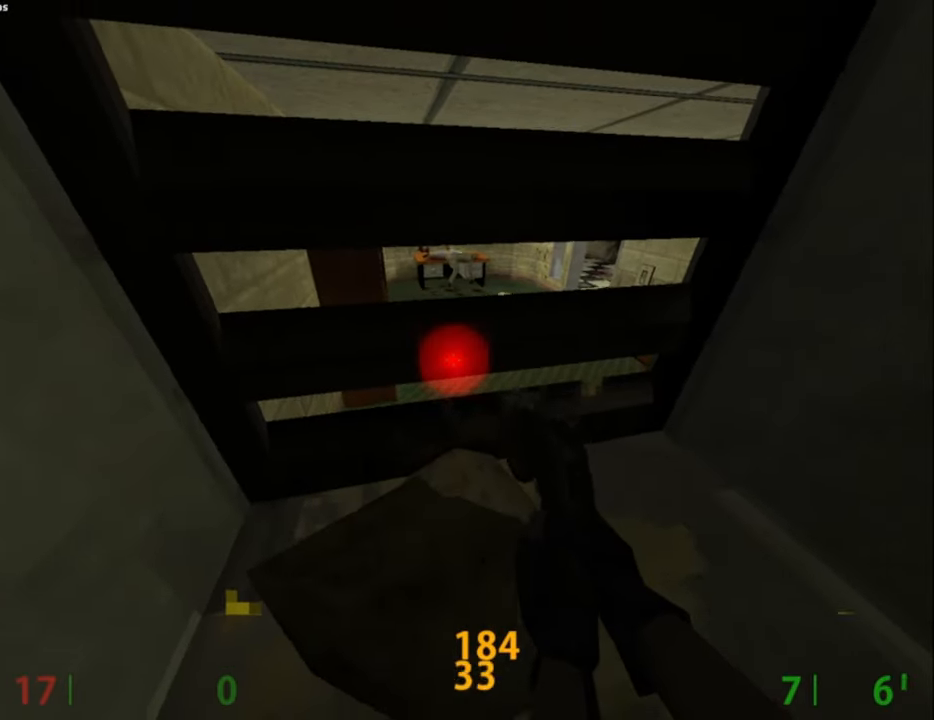
{"keys": [], "mouse": [], "events": [[83, "s", "up"]]}
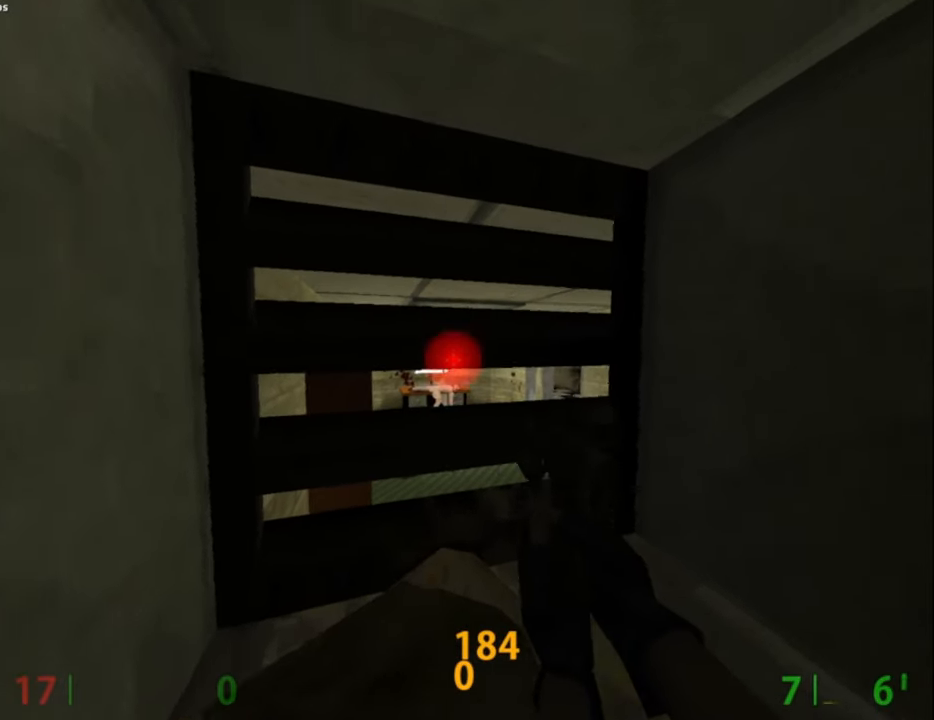
{"keys": [], "mouse": [], "events": []}
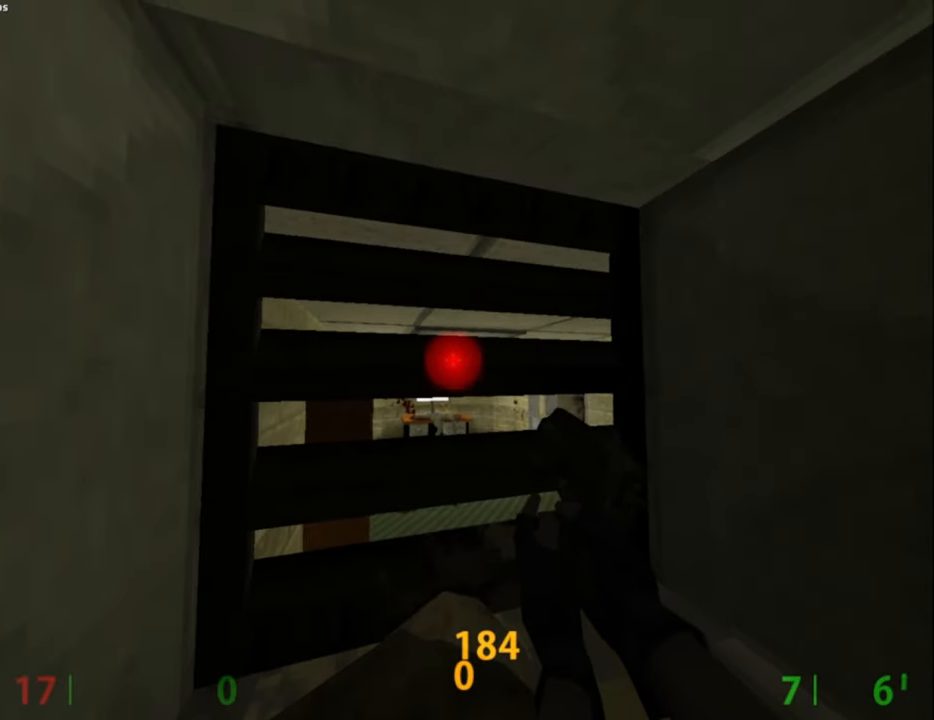
{"keys": [], "mouse": [], "events": []}
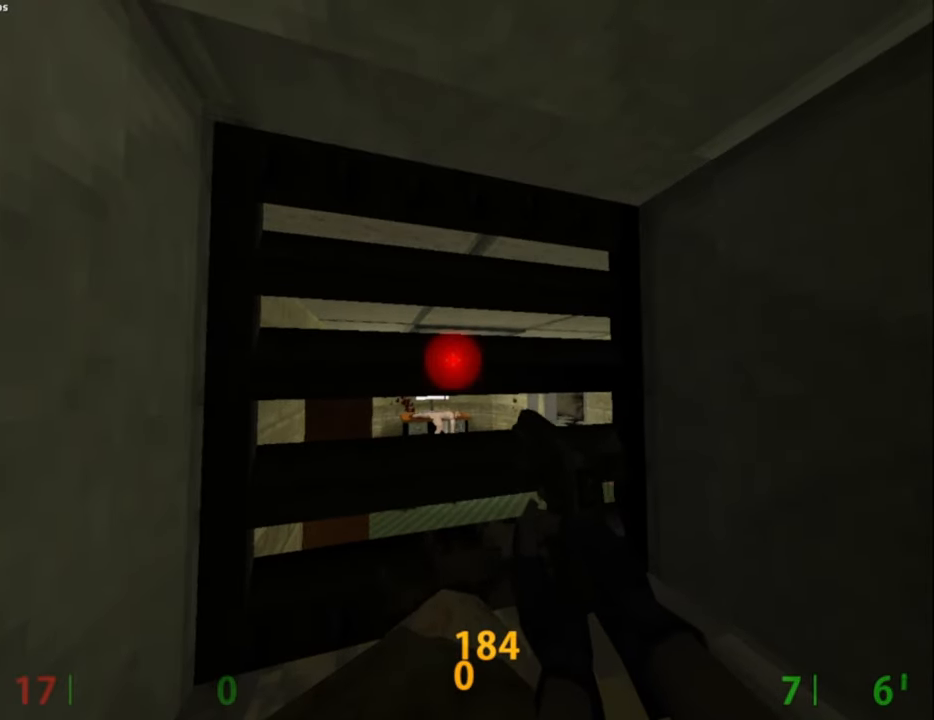
{"keys": [], "mouse": [], "events": []}
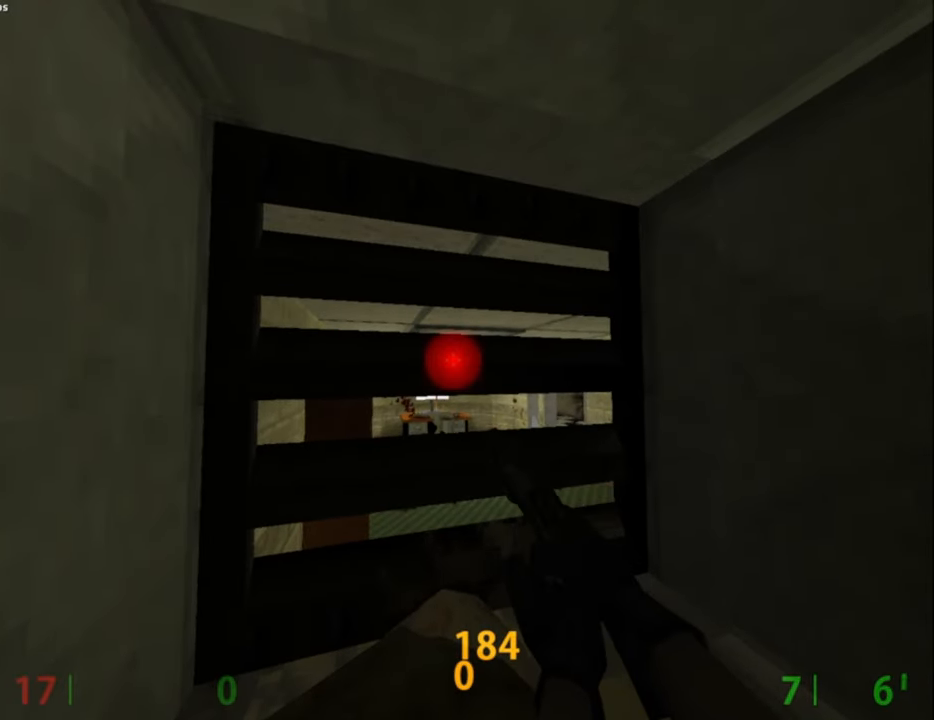
{"keys": [], "mouse": ["left"], "events": [[333, "mouse_left", "down"]]}
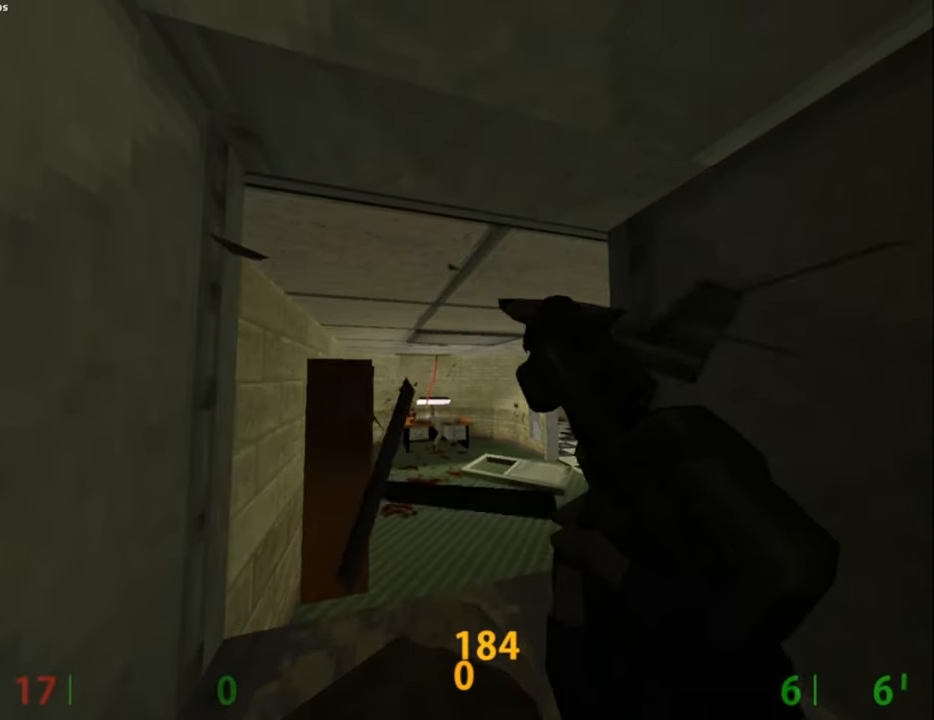
{"keys": [], "mouse": [], "events": [[67, "mouse_left", "up"]]}
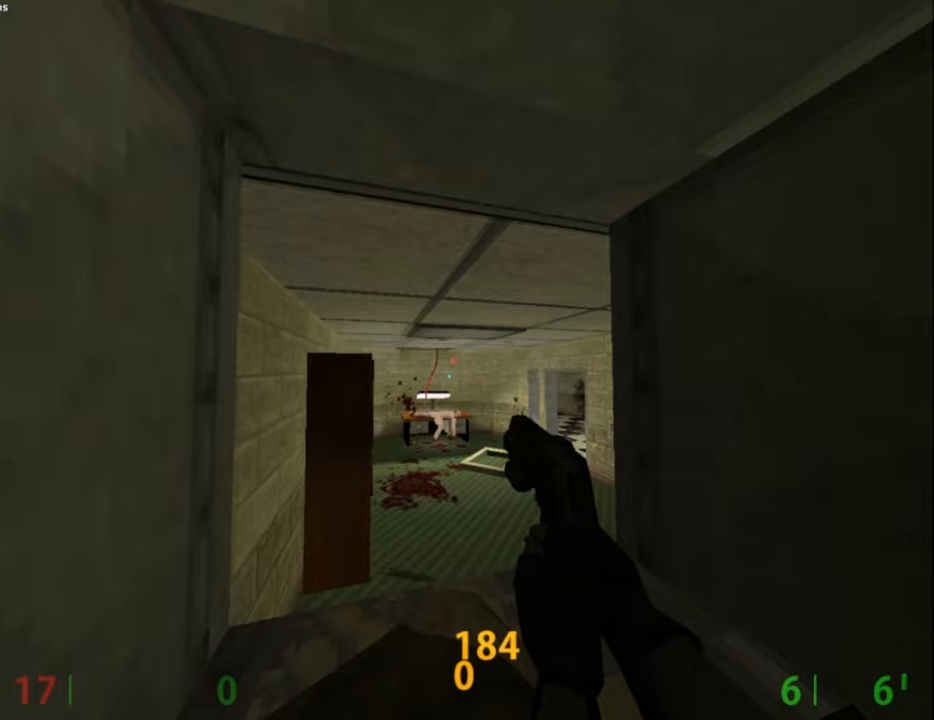
{"keys": [], "mouse": [], "events": []}
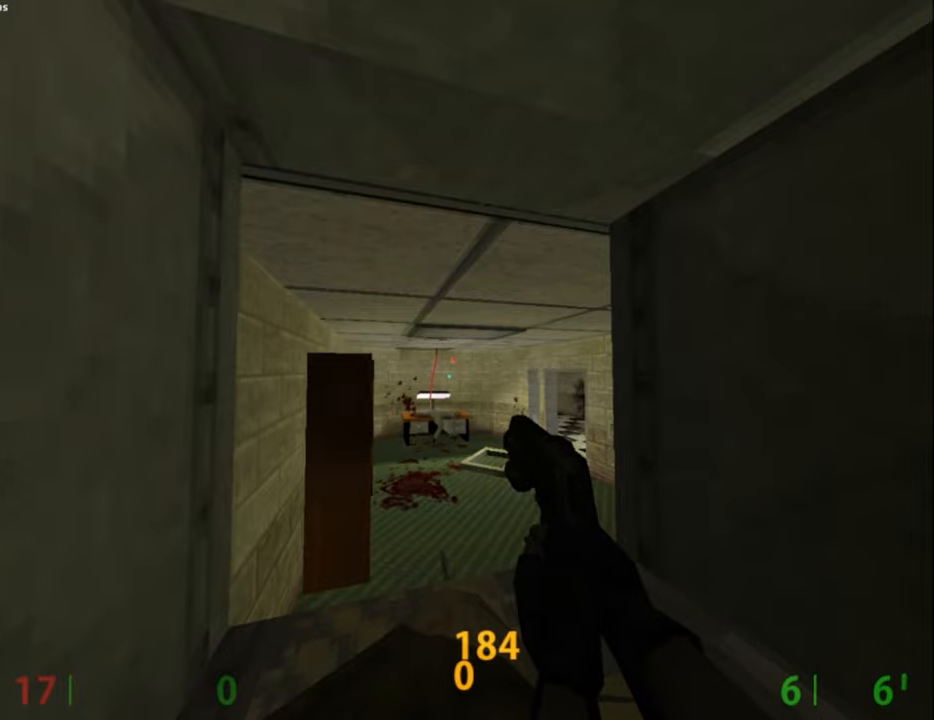
{"keys": [], "mouse": [], "events": []}
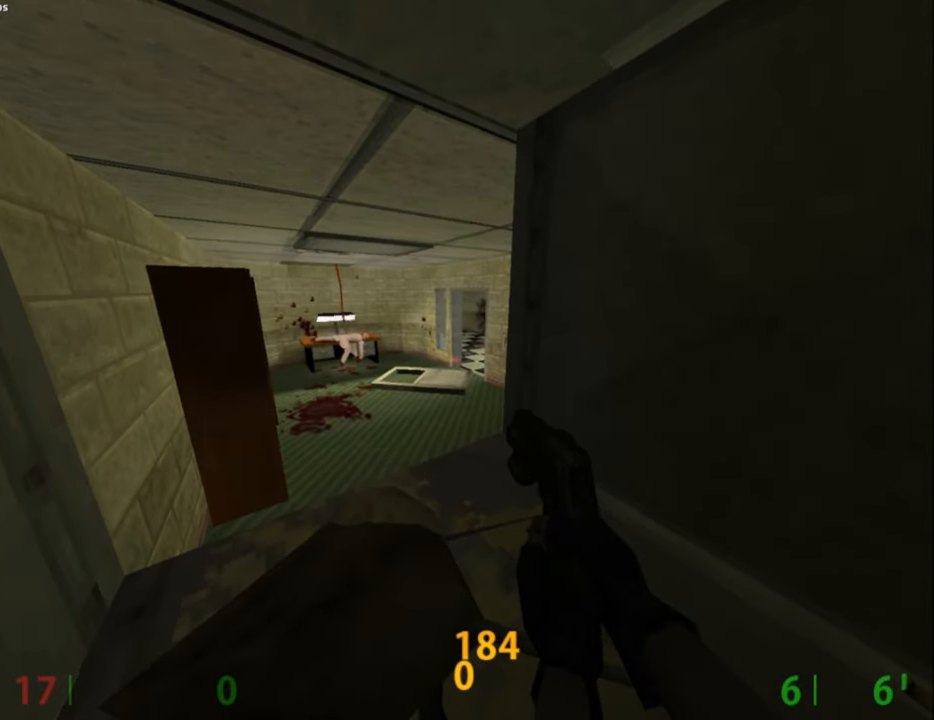
{"keys": [], "mouse": [], "events": [[150, "c", "down"], [250, "c", "up"]]}
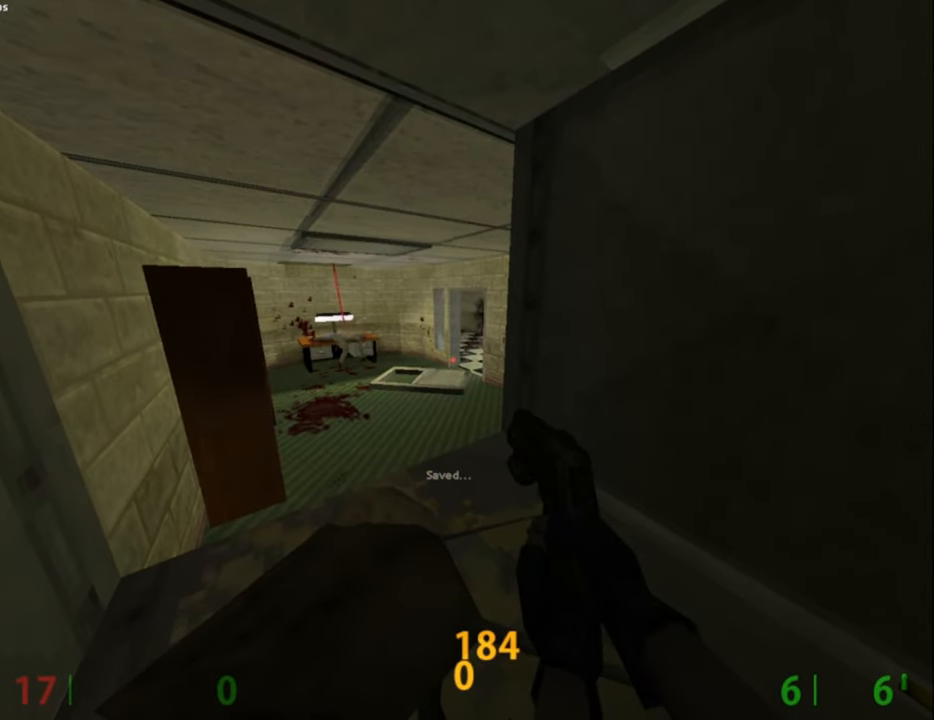
{"keys": ["d"], "mouse": [], "events": [[367, "d", "down"], [417, "1", "down"], [500, "1", "up"]]}
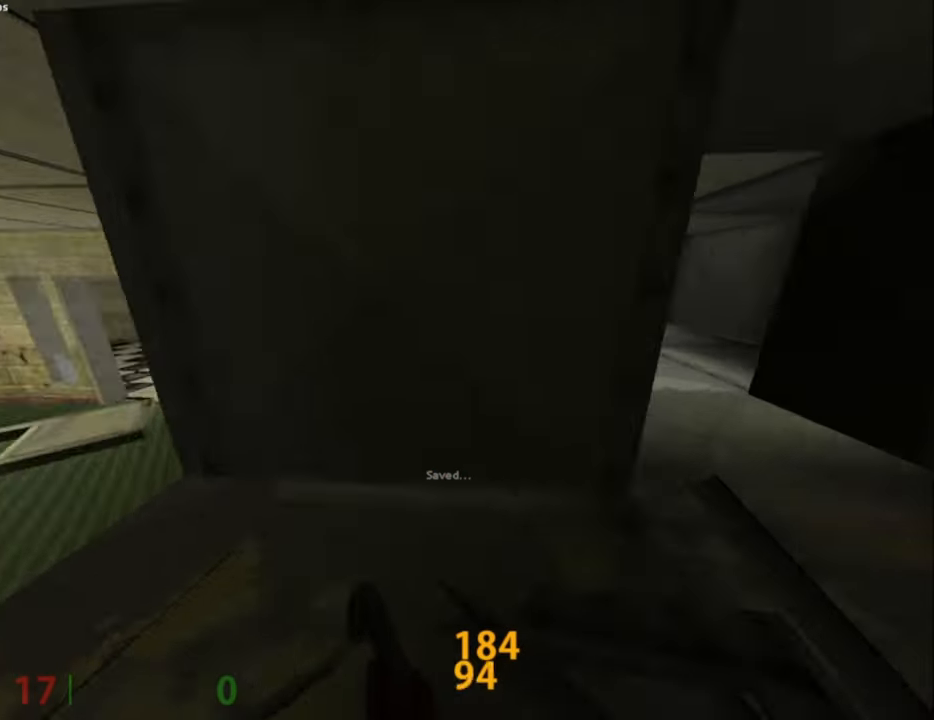
{"keys": ["a", "w"], "mouse": [], "events": [[133, "w", "down"], [233, "d", "up"], [467, "a", "down"]]}
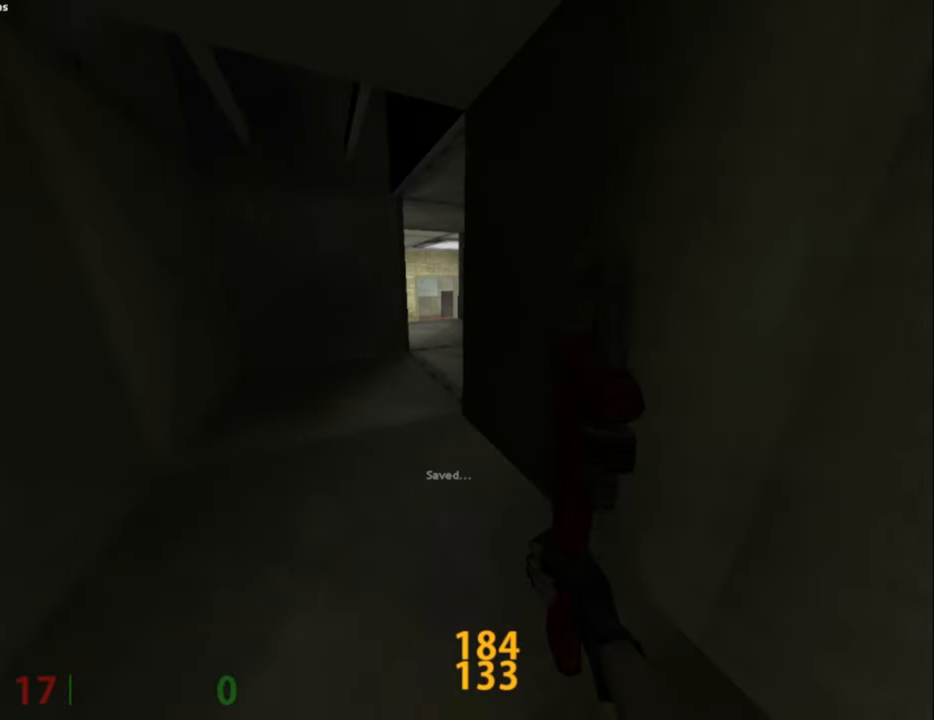
{"keys": ["ctrl_l", "d", "w"], "mouse": ["wheel_down"], "events": [[67, "ctrl_l", "down"], [200, "a", "up"], [383, "d", "down"], [433, "mouse_wheel_down", "down"]]}
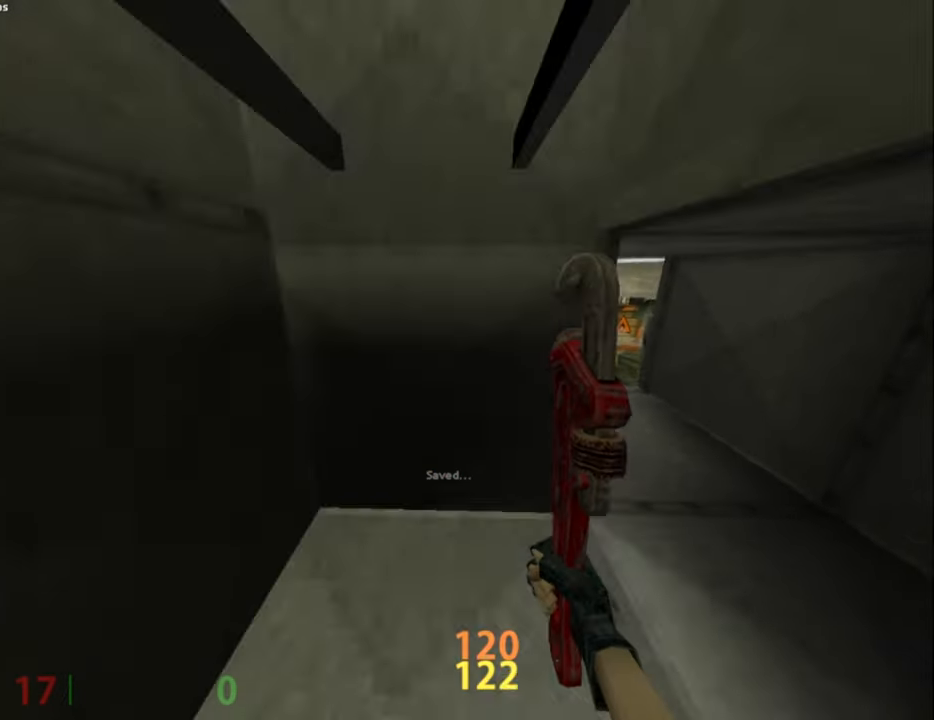
{"keys": ["a", "ctrl_l"], "mouse": ["wheel_down"], "events": [[33, "mouse_wheel_down", "up"], [33, "w", "up"], [233, "mouse_wheel_down", "down"], [350, "a", "down"], [350, "d", "up"], [350, "mouse_wheel_down", "up"], [500, "mouse_wheel_down", "down"]]}